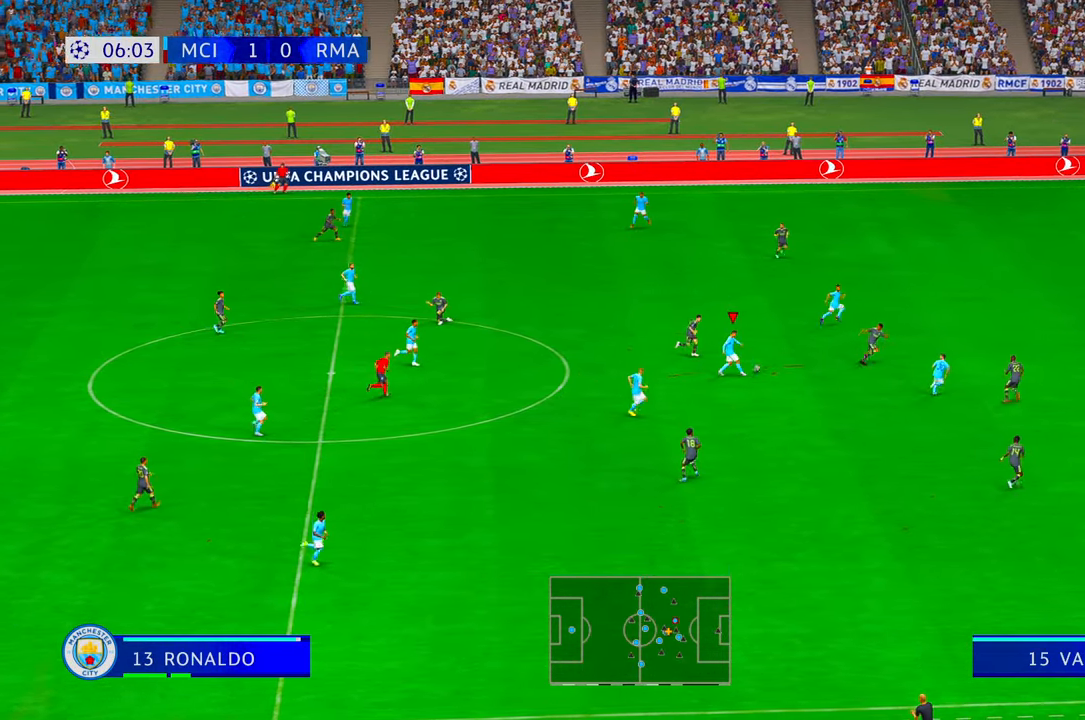
Gameplay with a controller (Xbox layout); each line is a JSON object with the inputs held at the frame after it. "events" lists button and stick changes between this image and that frame as [ms after this image, input, new state], when the widget could be followed in between. Not read: L3 R3.
{"buttons": ["B", "R2"], "left_stick": "right", "right_stick": "center", "events": [[250, "left_stick", "right"], [484, "B", "down"]]}
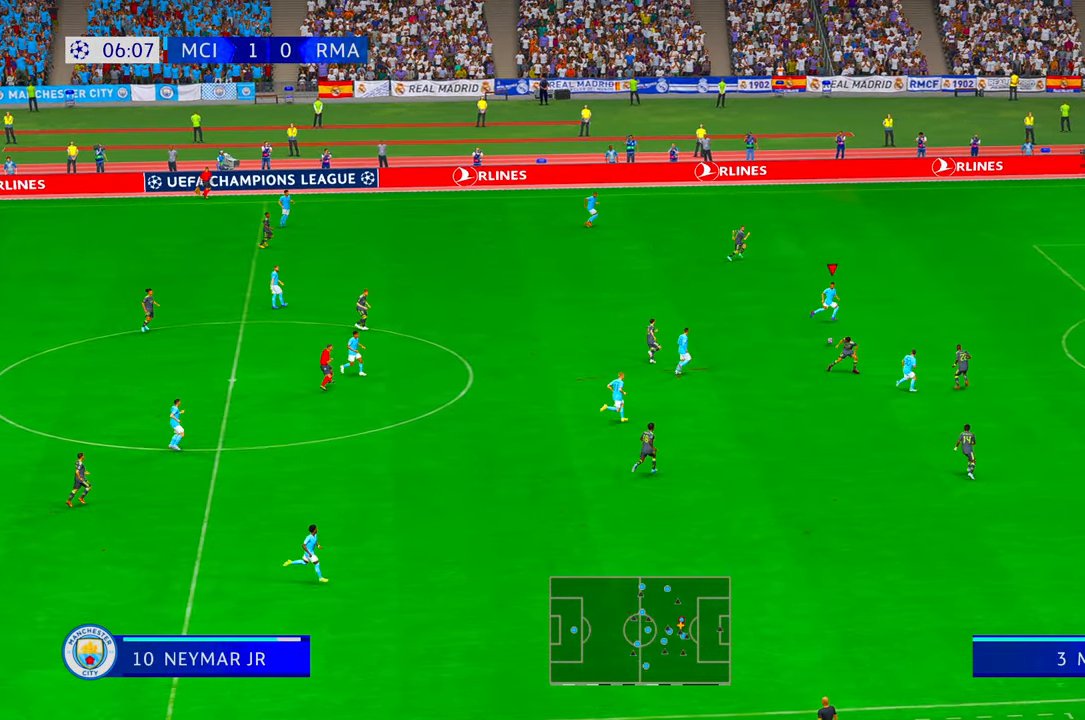
{"buttons": ["R2"], "left_stick": "right", "right_stick": "center", "events": [[84, "B", "up"]]}
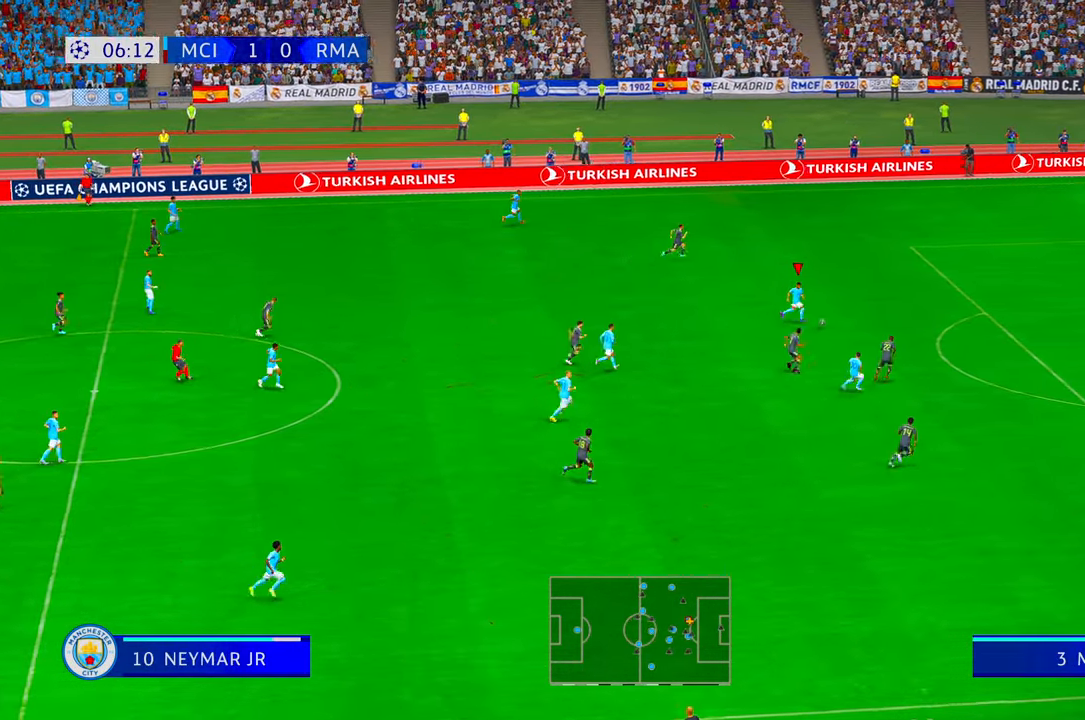
{"buttons": ["R2"], "left_stick": "down-right", "right_stick": "center"}
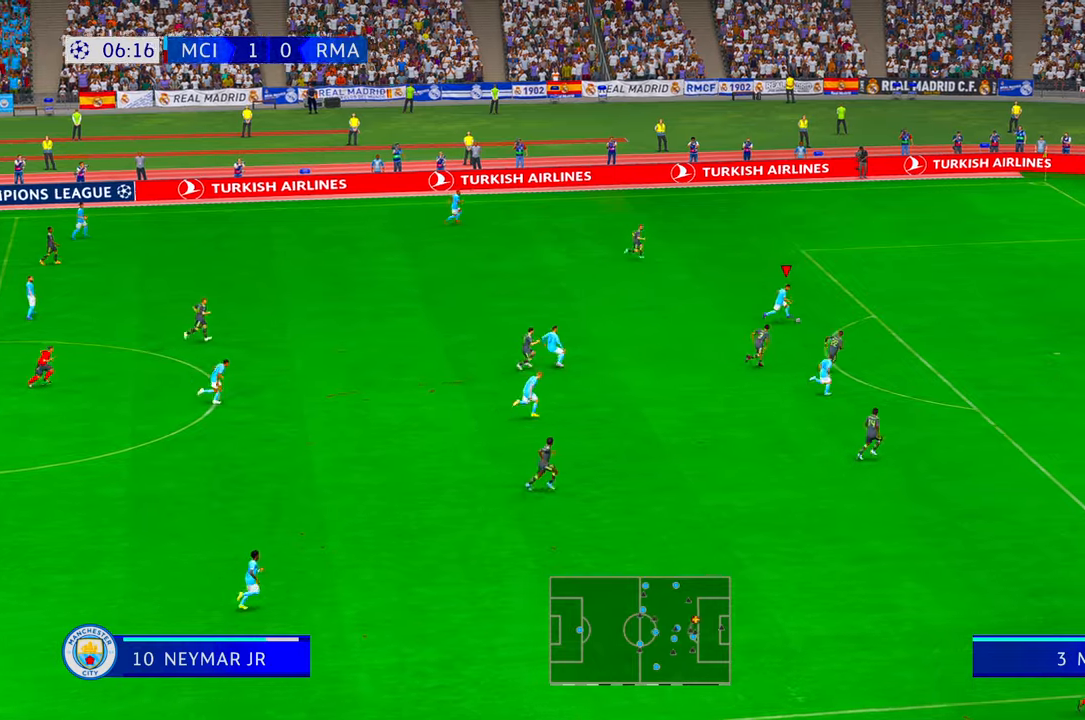
{"buttons": [], "left_stick": "down-right", "right_stick": "center", "events": [[250, "left_stick", "right"], [450, "B", "down"], [467, "left_stick", "down-right"], [500, "B", "up"], [500, "R2", "up"]]}
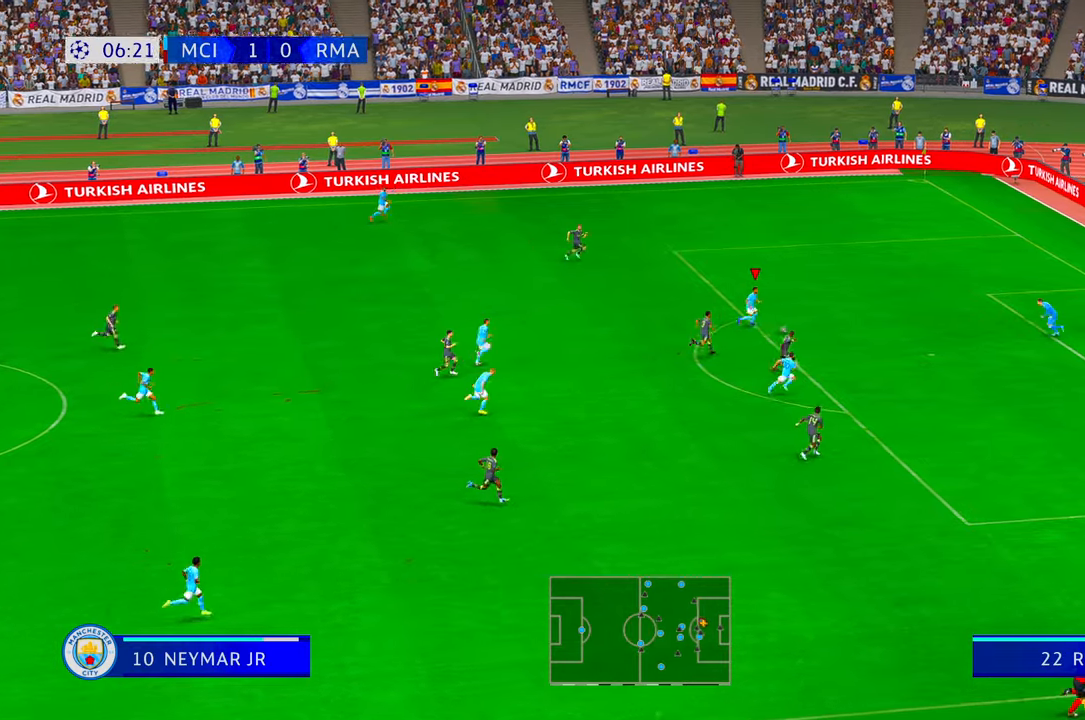
{"buttons": [], "left_stick": "down-right", "right_stick": "center", "events": [[34, "R1", "down"], [117, "R1", "up"]]}
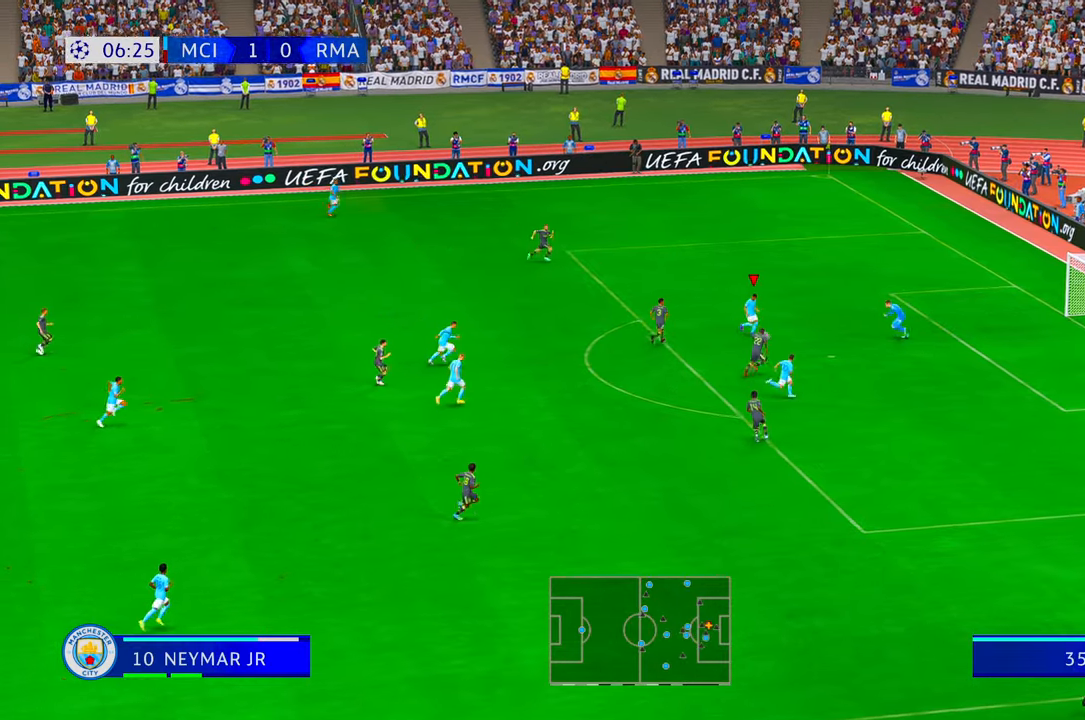
{"buttons": [], "left_stick": "up-right", "right_stick": "center", "events": [[267, "left_stick", "right"], [450, "left_stick", "up-right"]]}
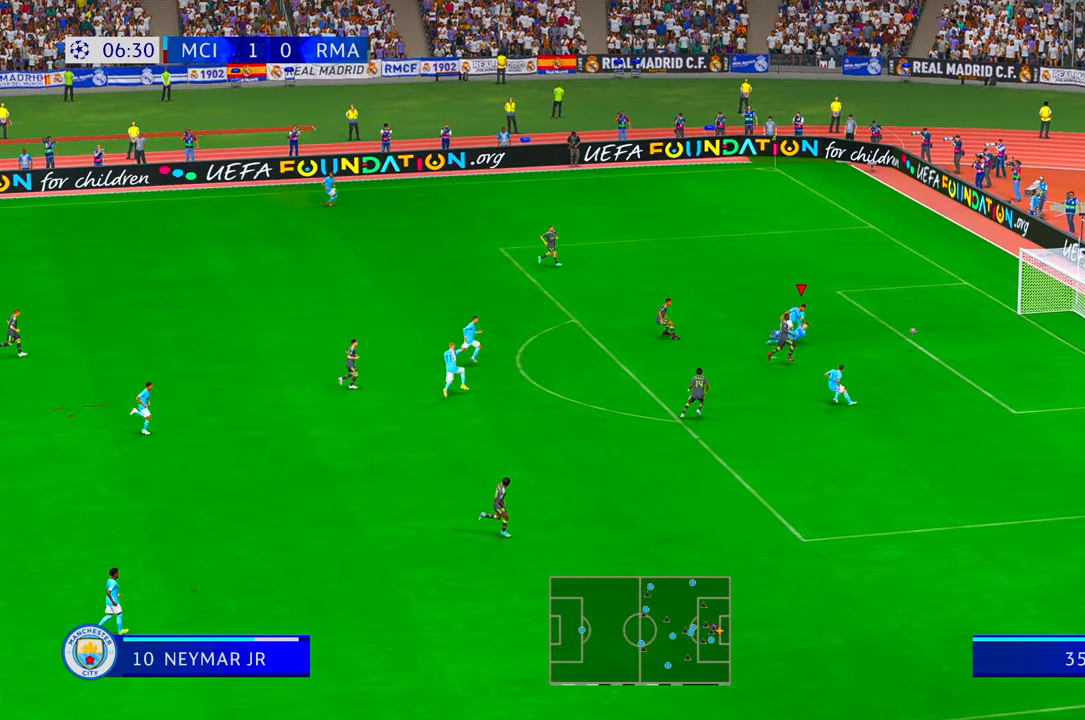
{"buttons": [], "left_stick": "up-right", "right_stick": "center"}
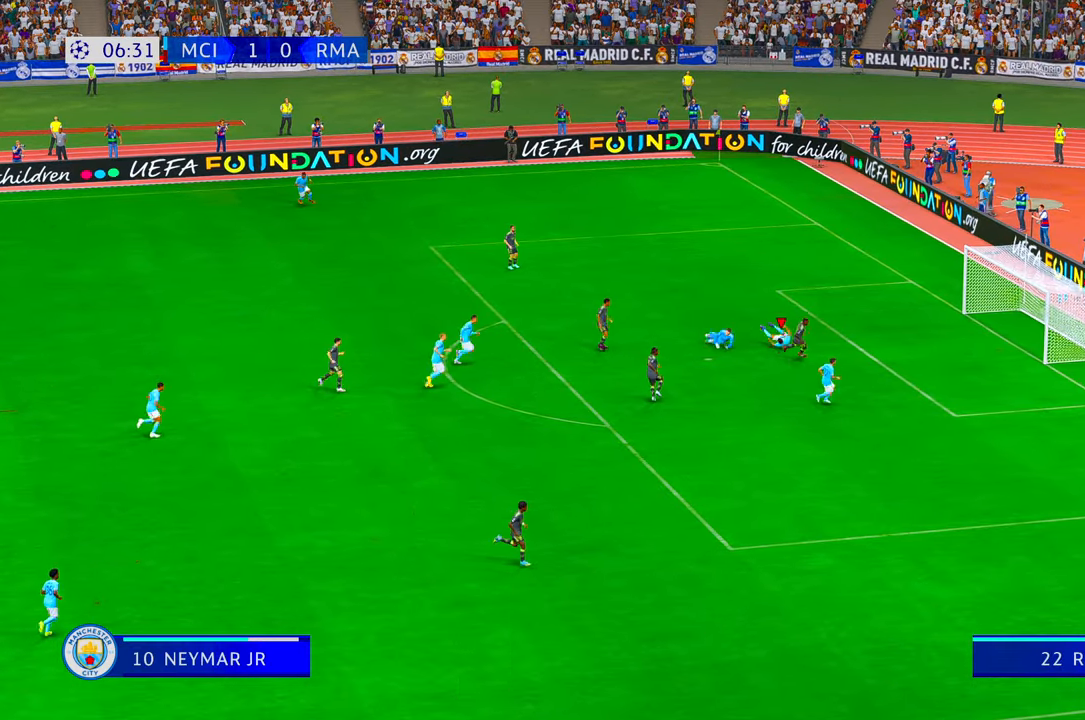
{"buttons": [], "left_stick": "up-right", "right_stick": "center", "events": []}
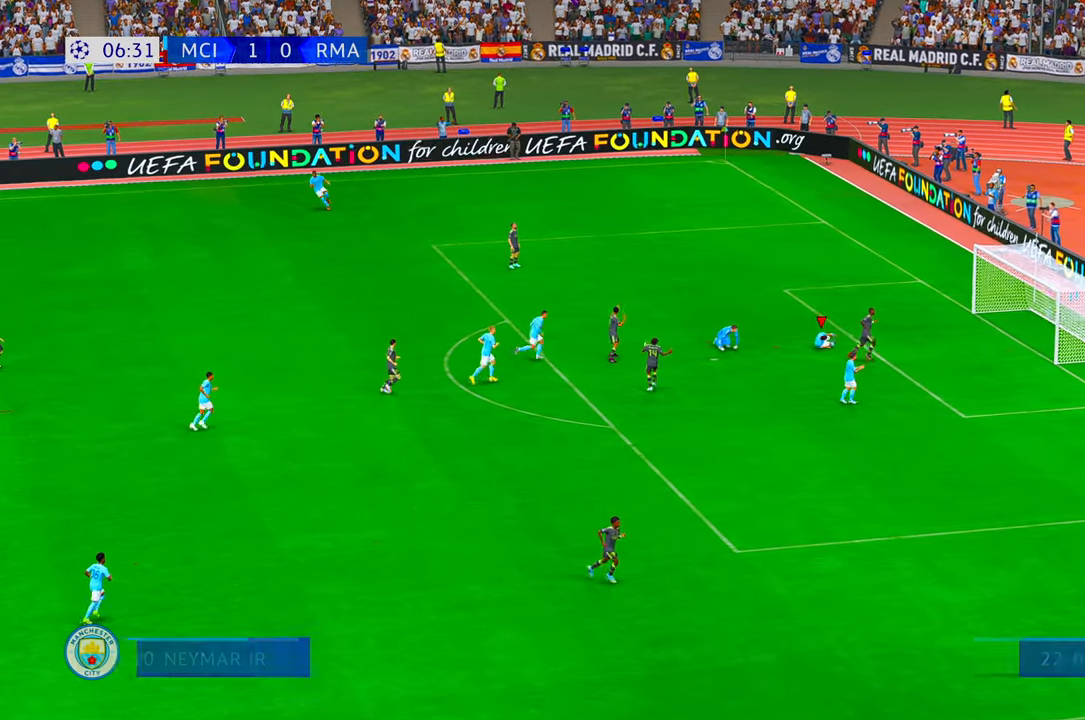
{"buttons": [], "left_stick": "up", "right_stick": "center", "events": [[67, "left_stick", "up"]]}
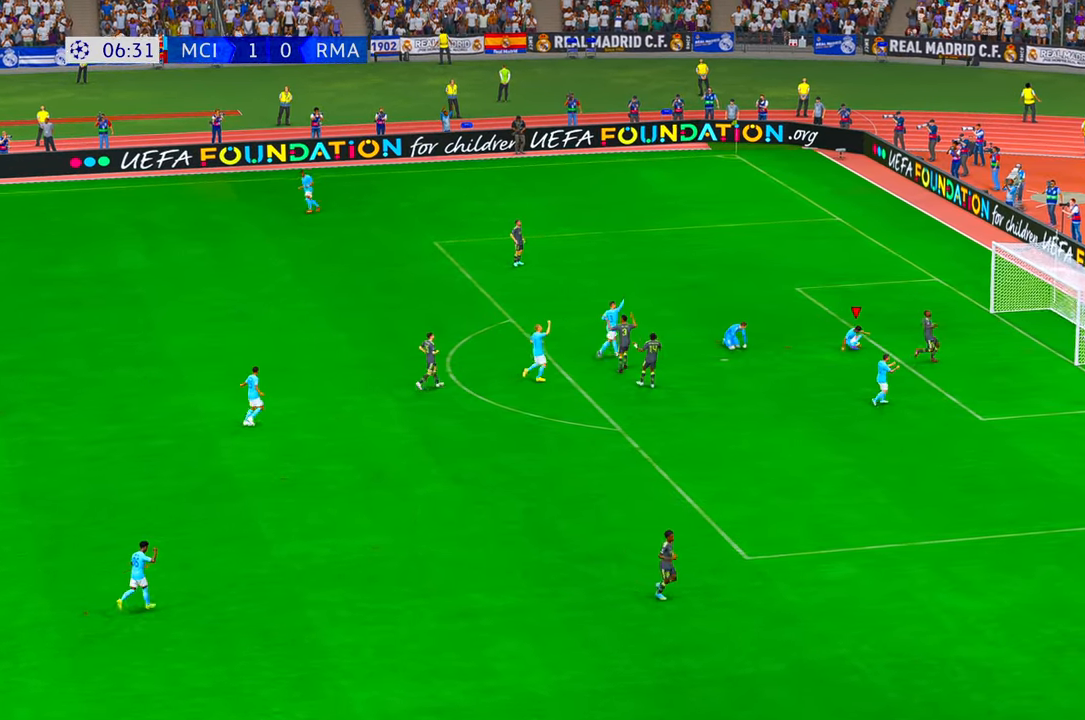
{"buttons": [], "left_stick": "up", "right_stick": "center", "events": []}
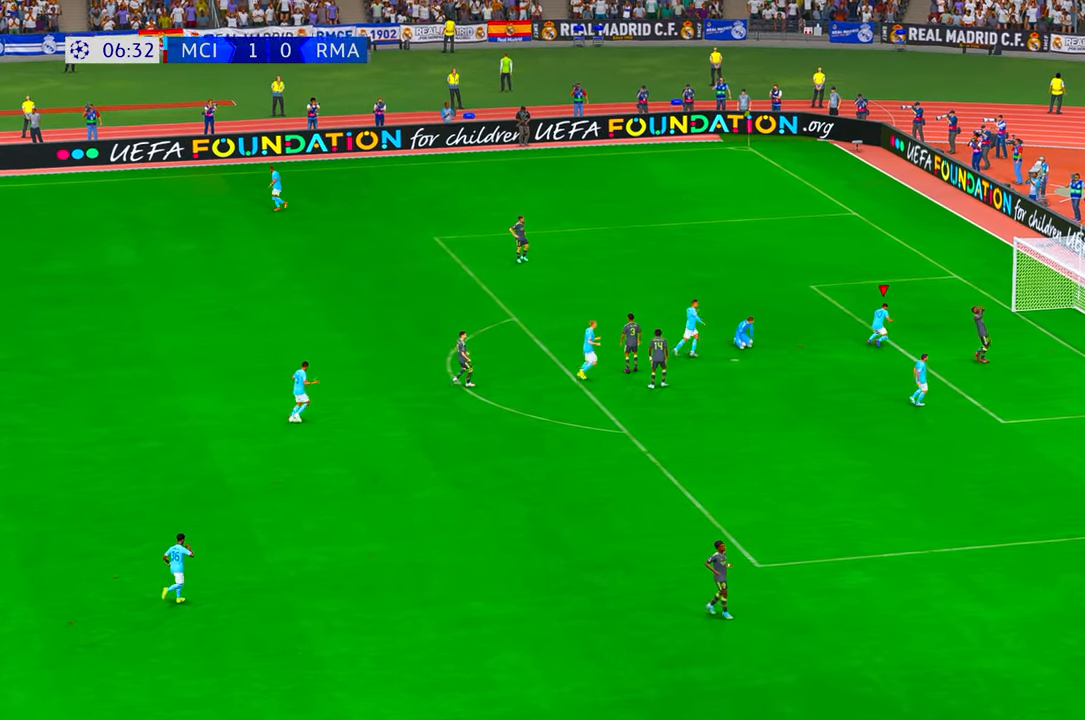
{"buttons": [], "left_stick": "up", "right_stick": "center", "events": []}
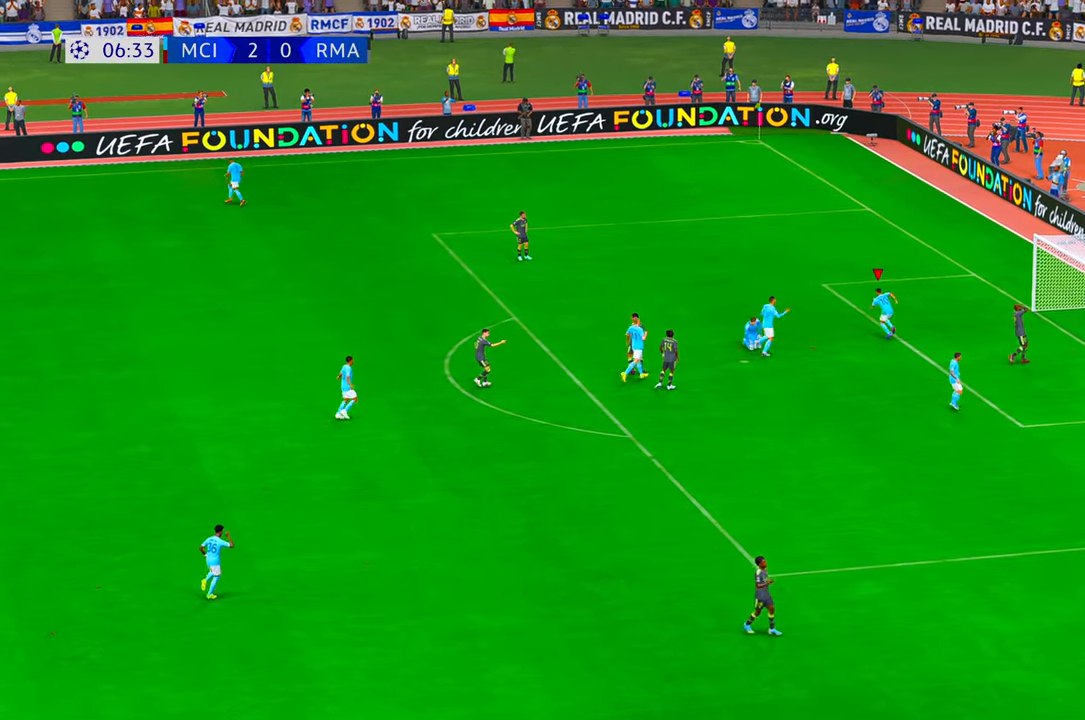
{"buttons": [], "left_stick": "center", "right_stick": "center", "events": [[84, "left_stick", "center"], [134, "A", "down"], [250, "A", "up"]]}
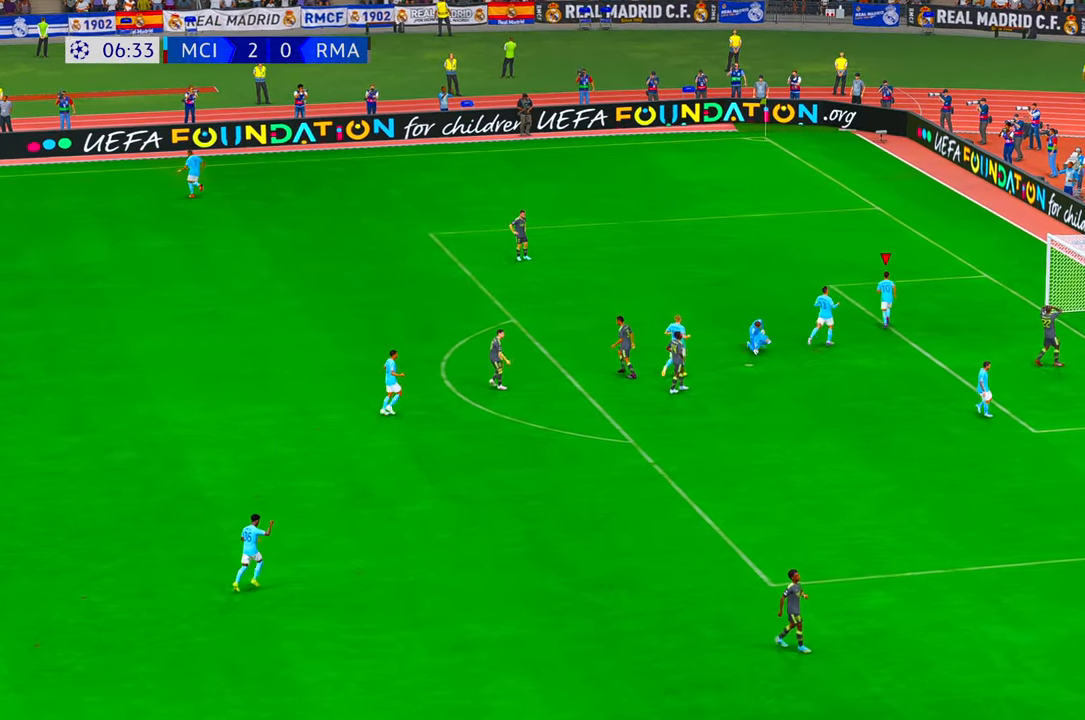
{"buttons": [], "left_stick": "center", "right_stick": "center", "events": []}
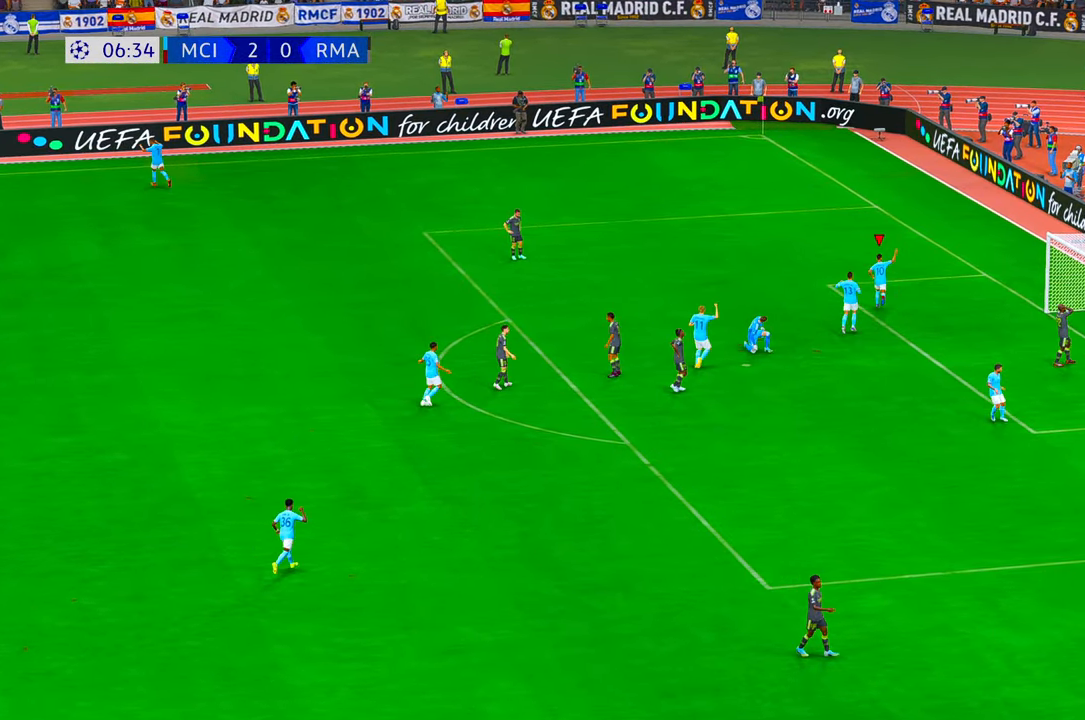
{"buttons": [], "left_stick": "center", "right_stick": "center", "events": []}
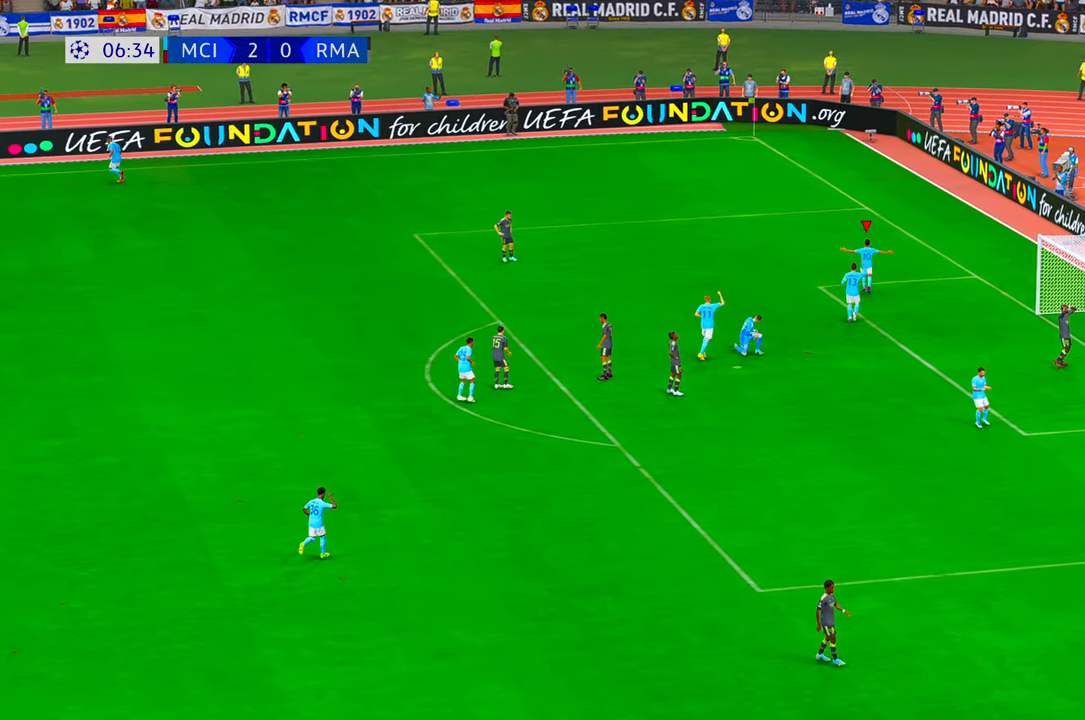
{"buttons": [], "left_stick": "center", "right_stick": "center", "events": []}
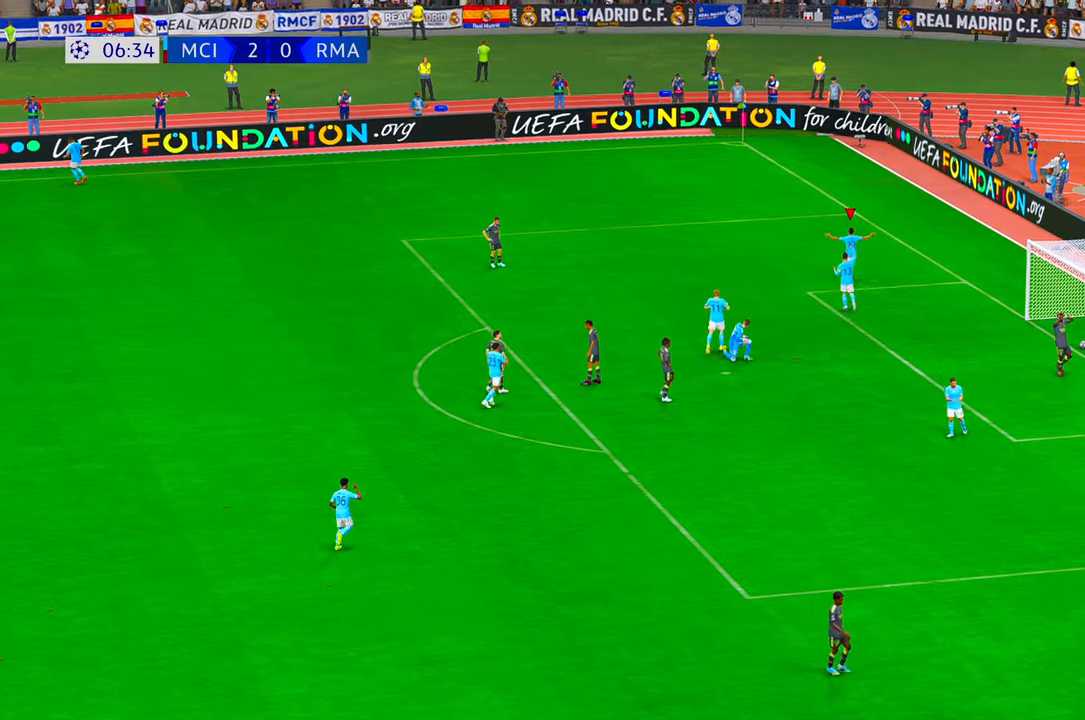
{"buttons": [], "left_stick": "center", "right_stick": "center", "events": []}
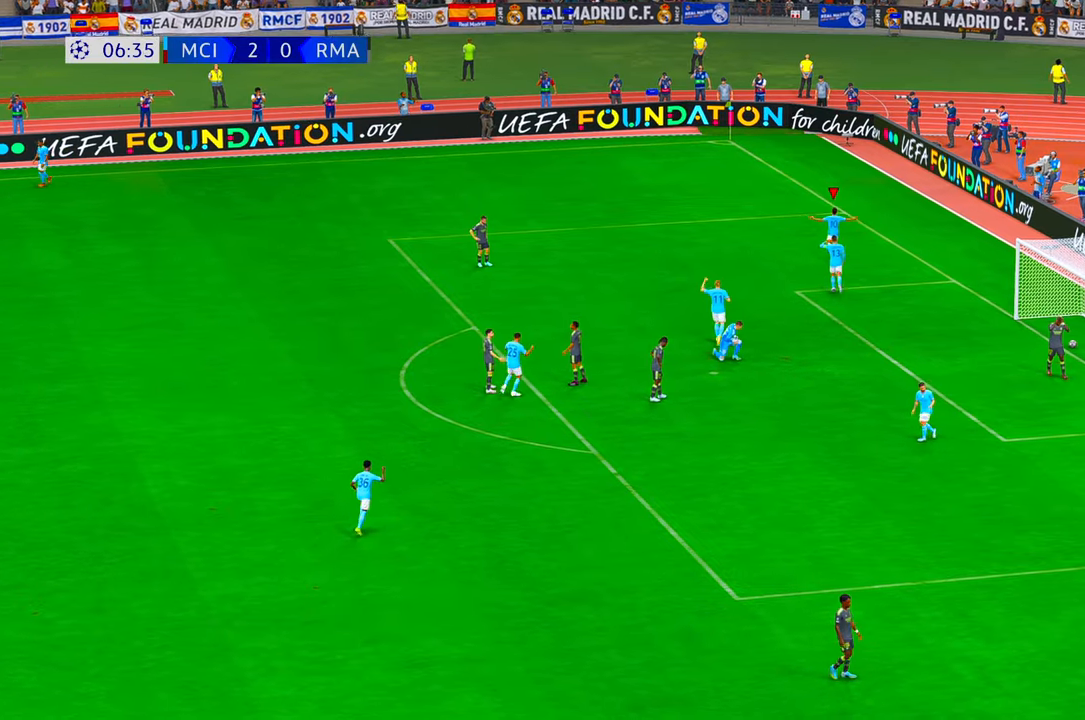
{"buttons": [], "left_stick": "center", "right_stick": "center", "events": []}
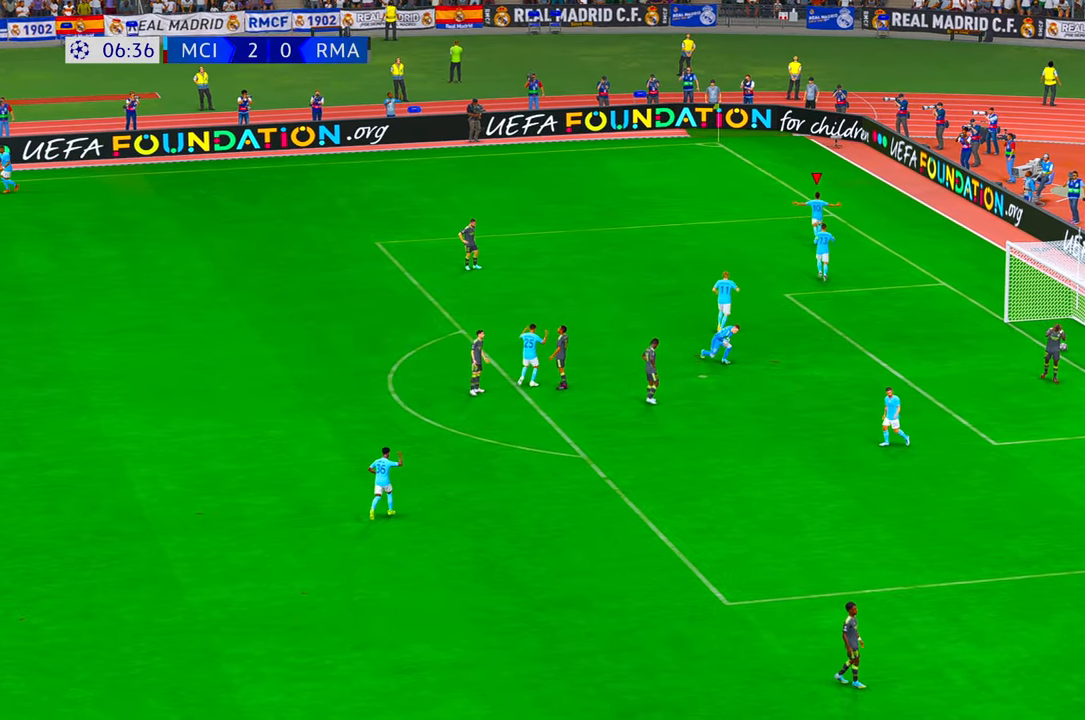
{"buttons": [], "left_stick": "center", "right_stick": "center"}